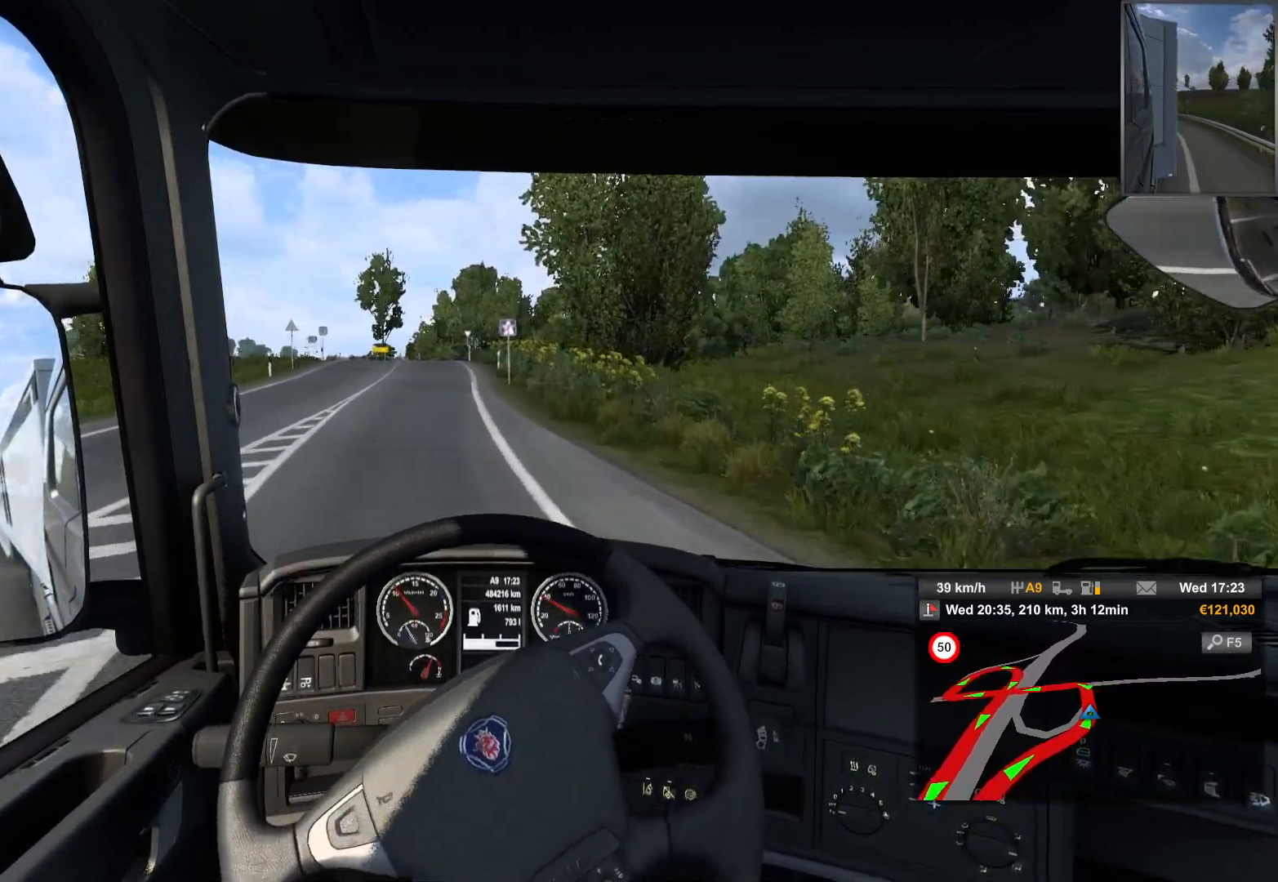
Gameplay with a controller (PlayStation layout); each line is a JSON object with the inputs held at the frame after it. "events" lists button and stick changes between this image and that frame as [ms after this image, input, new state], when the widget could be followed in between.
{"buttons": ["R2"], "left_stick": "center", "right_stick": "center", "events": [[283, "left_stick", "center"]]}
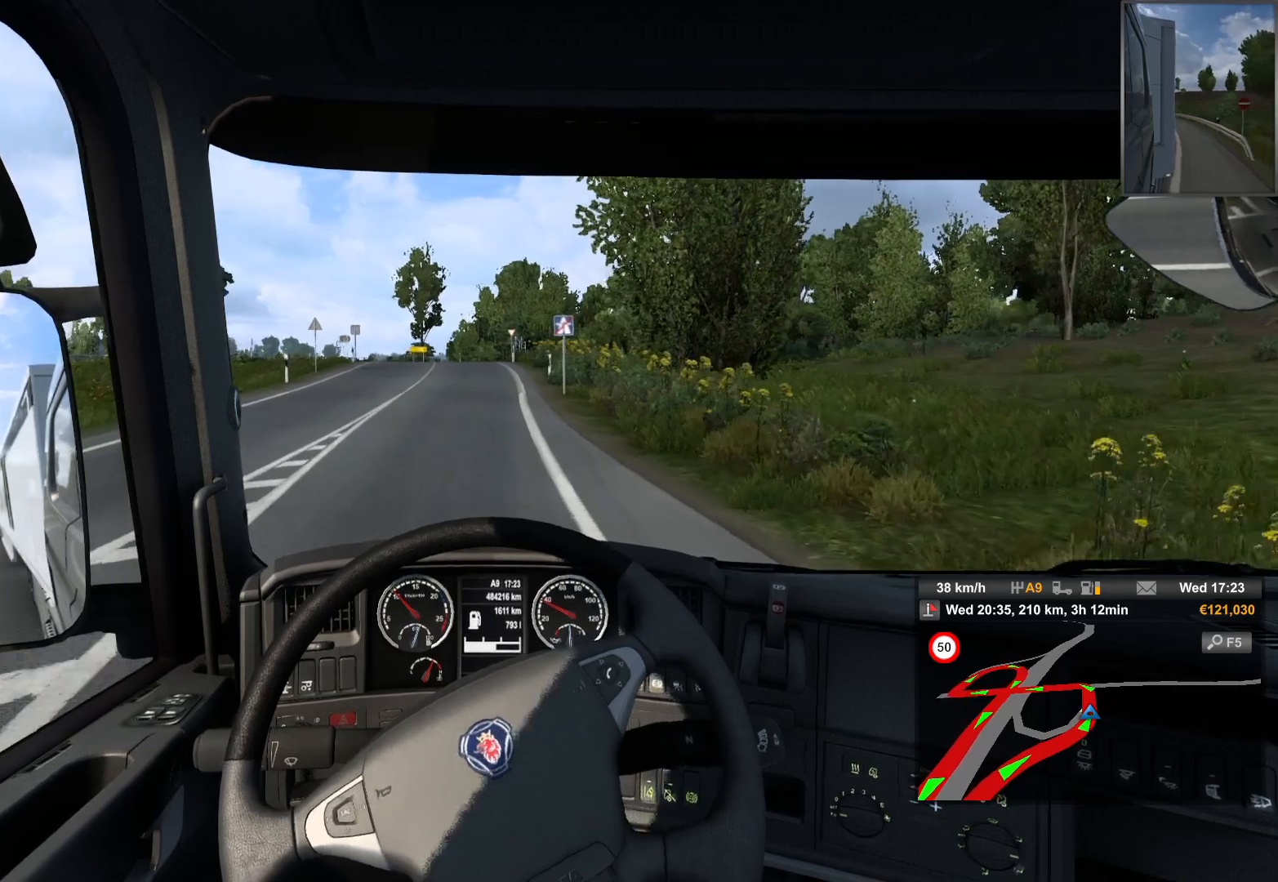
{"buttons": [], "left_stick": "center", "right_stick": "center", "events": [[350, "R2", "up"]]}
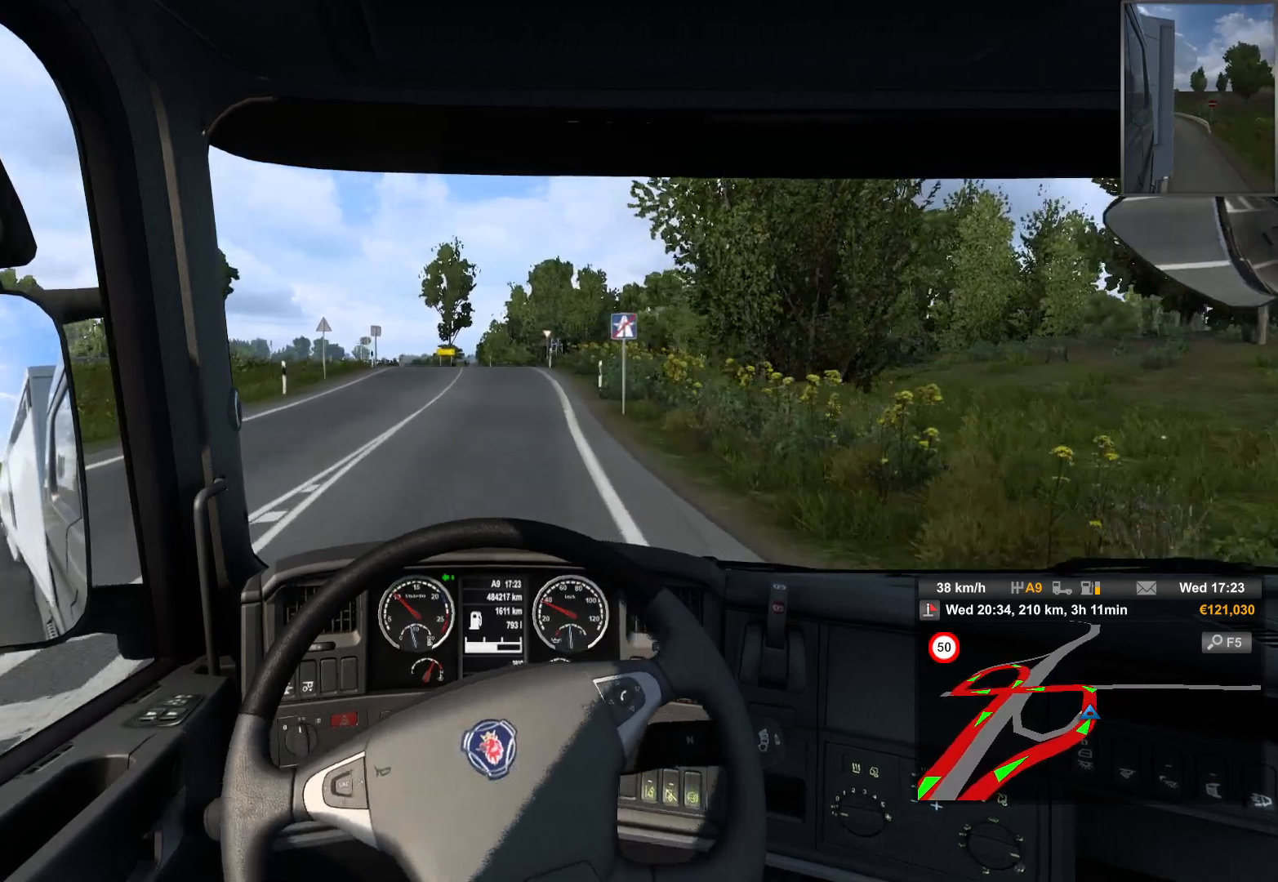
{"buttons": [], "left_stick": "center", "right_stick": "center", "events": []}
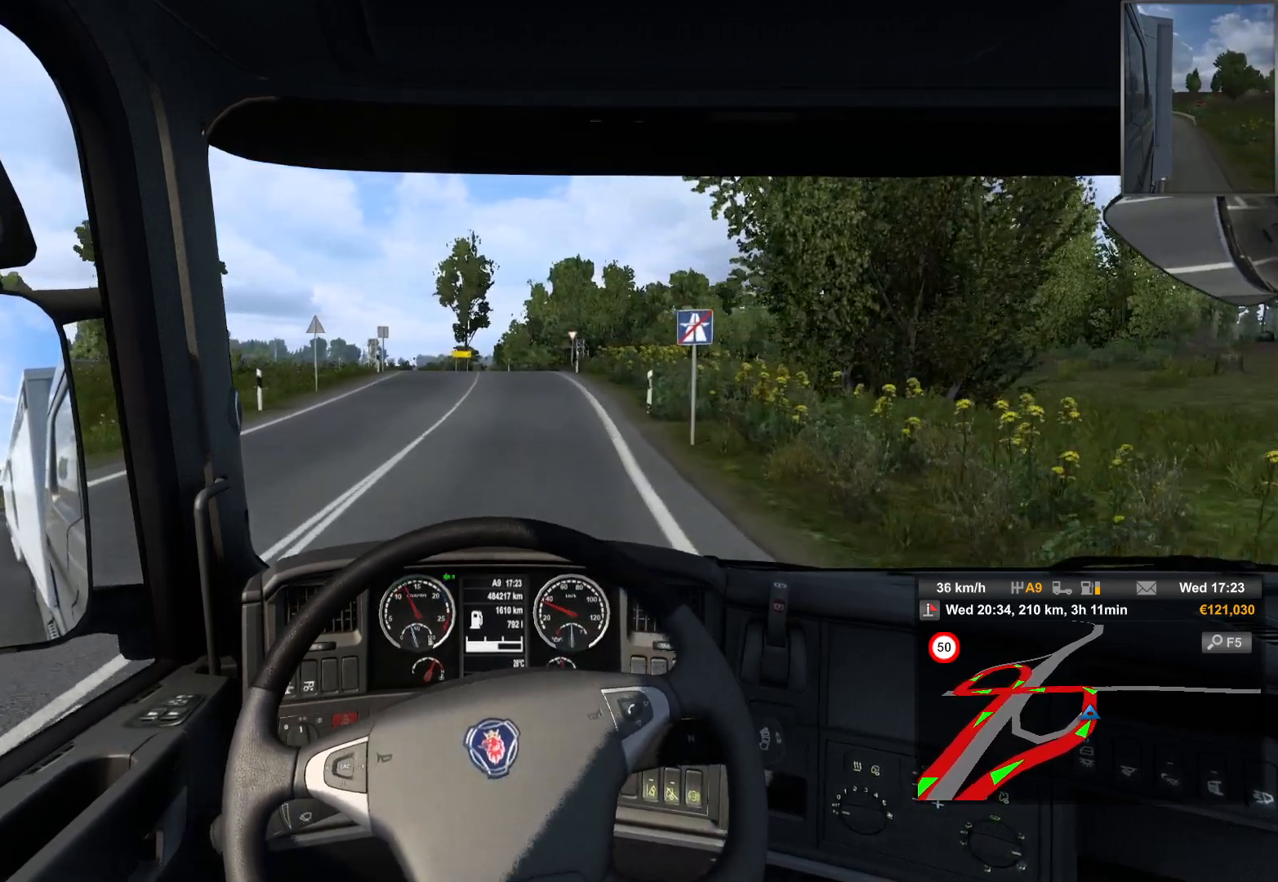
{"buttons": [], "left_stick": "center", "right_stick": "center", "events": []}
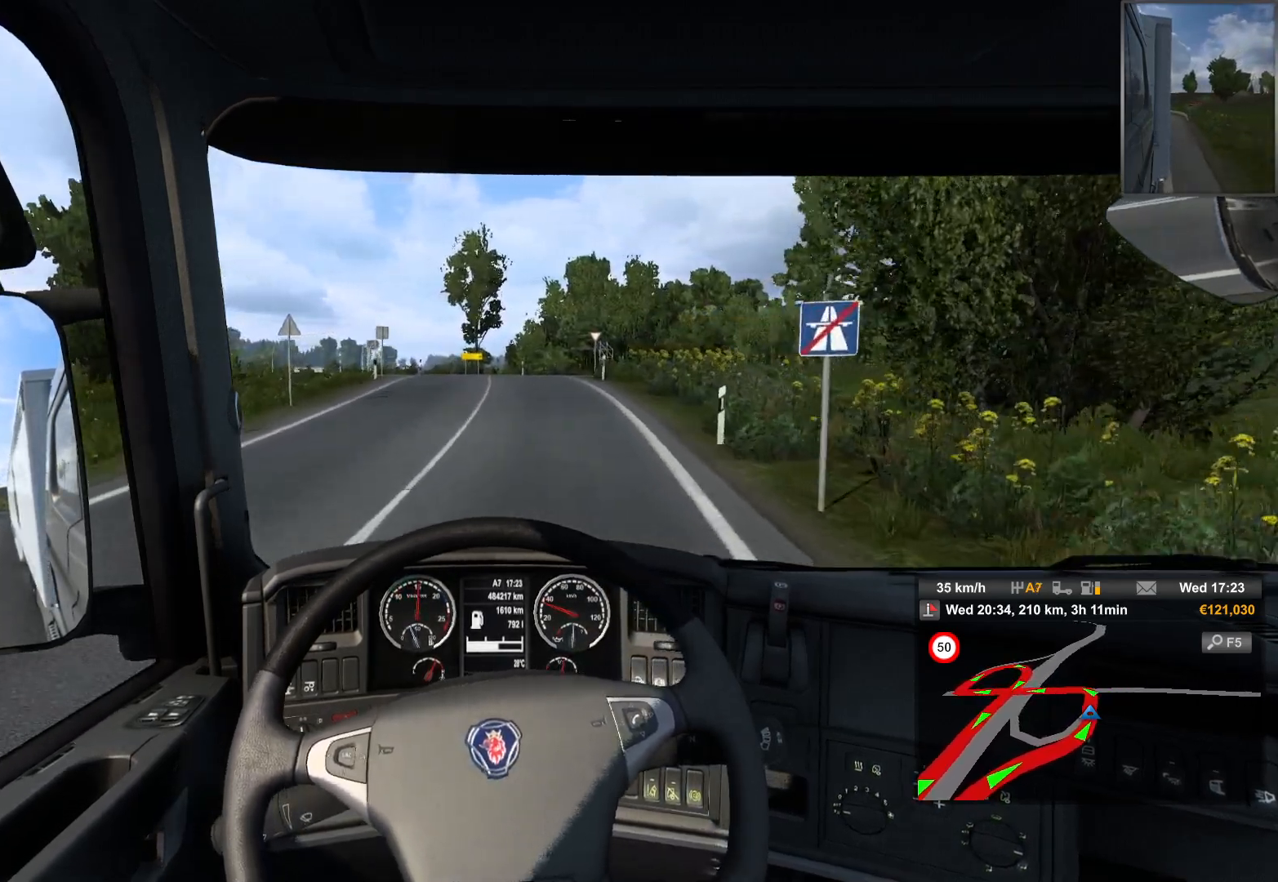
{"buttons": [], "left_stick": "center", "right_stick": "center", "events": []}
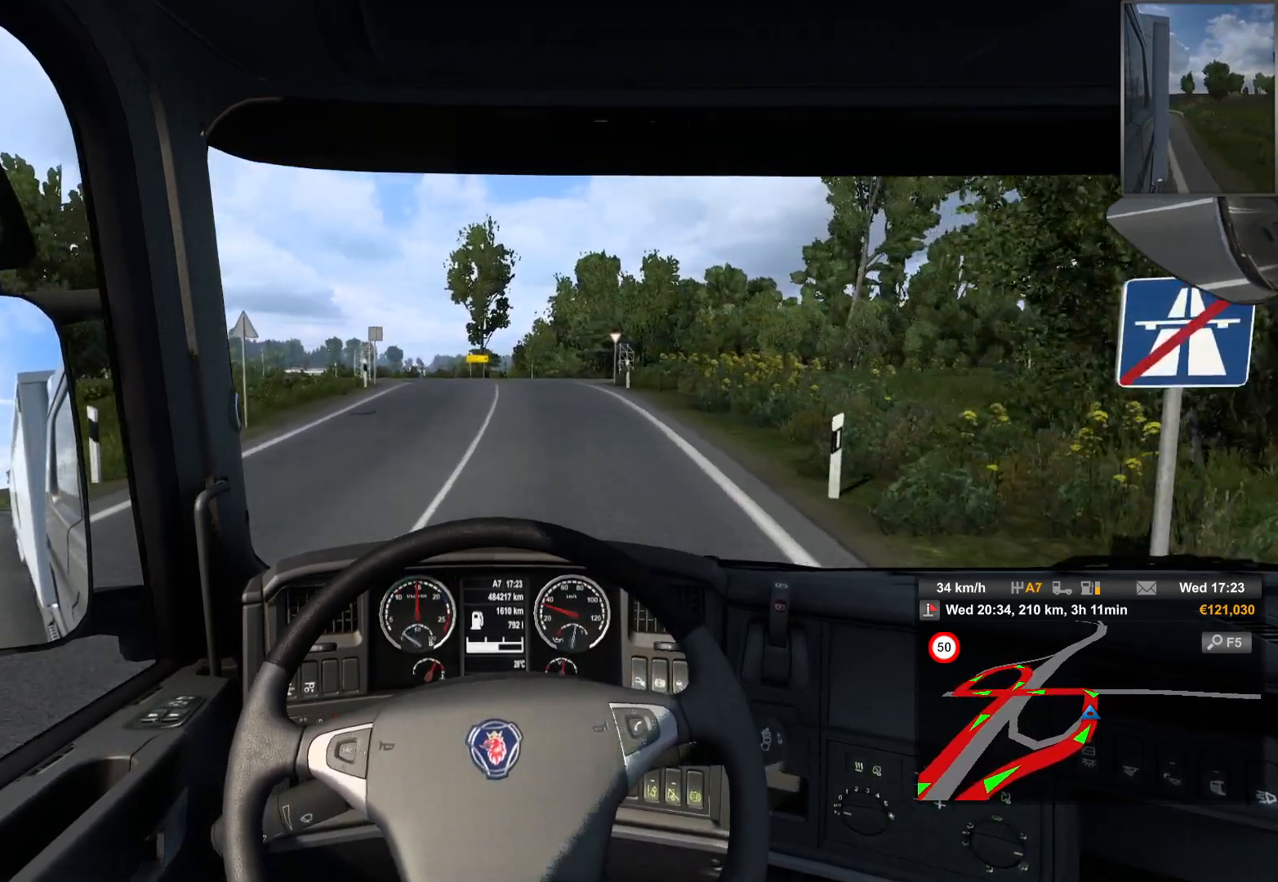
{"buttons": [], "left_stick": "left", "right_stick": "center", "events": [[500, "left_stick", "left"]]}
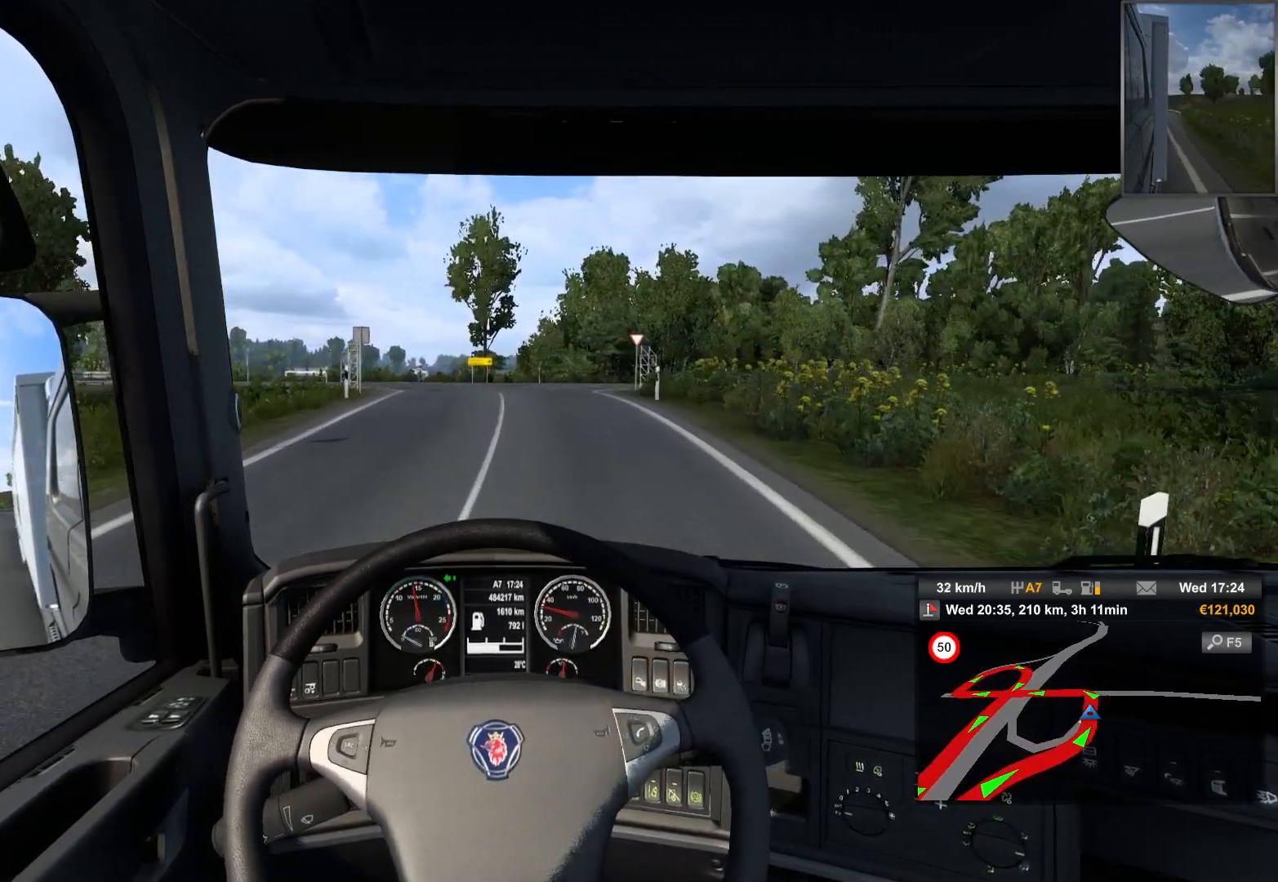
{"buttons": [], "left_stick": "center", "right_stick": "center", "events": [[483, "left_stick", "center"]]}
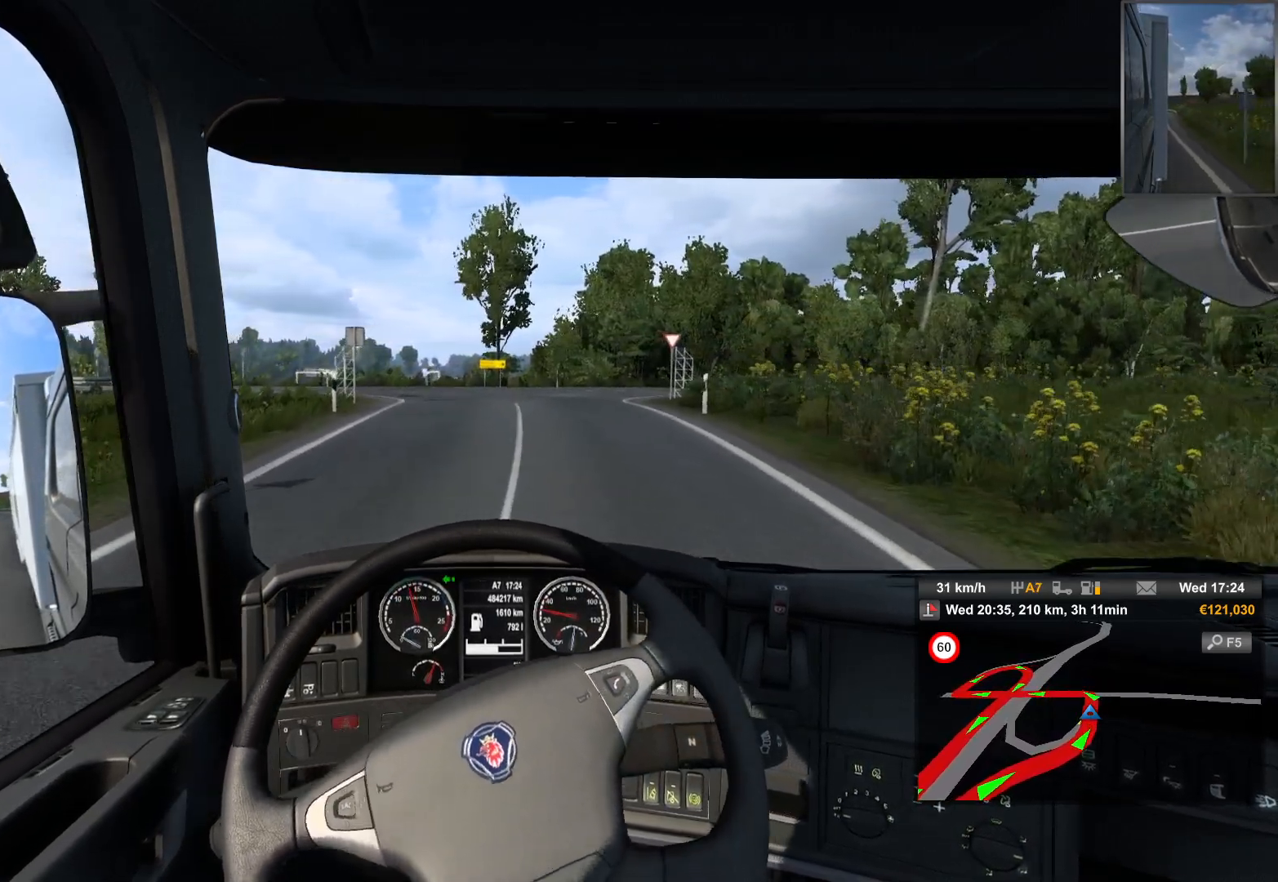
{"buttons": [], "left_stick": "center", "right_stick": "center", "events": []}
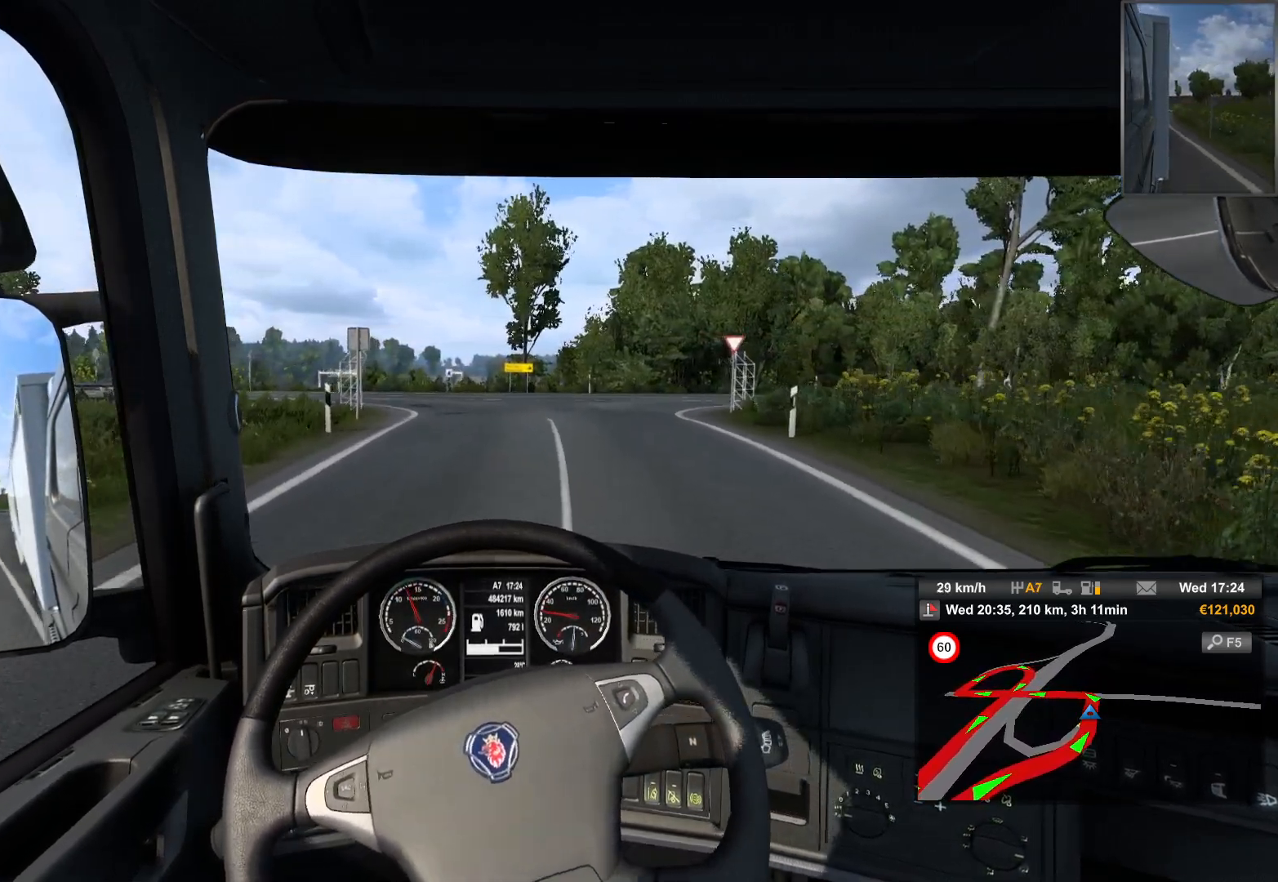
{"buttons": ["L2"], "left_stick": "center", "right_stick": "center", "events": [[333, "L2", "down"]]}
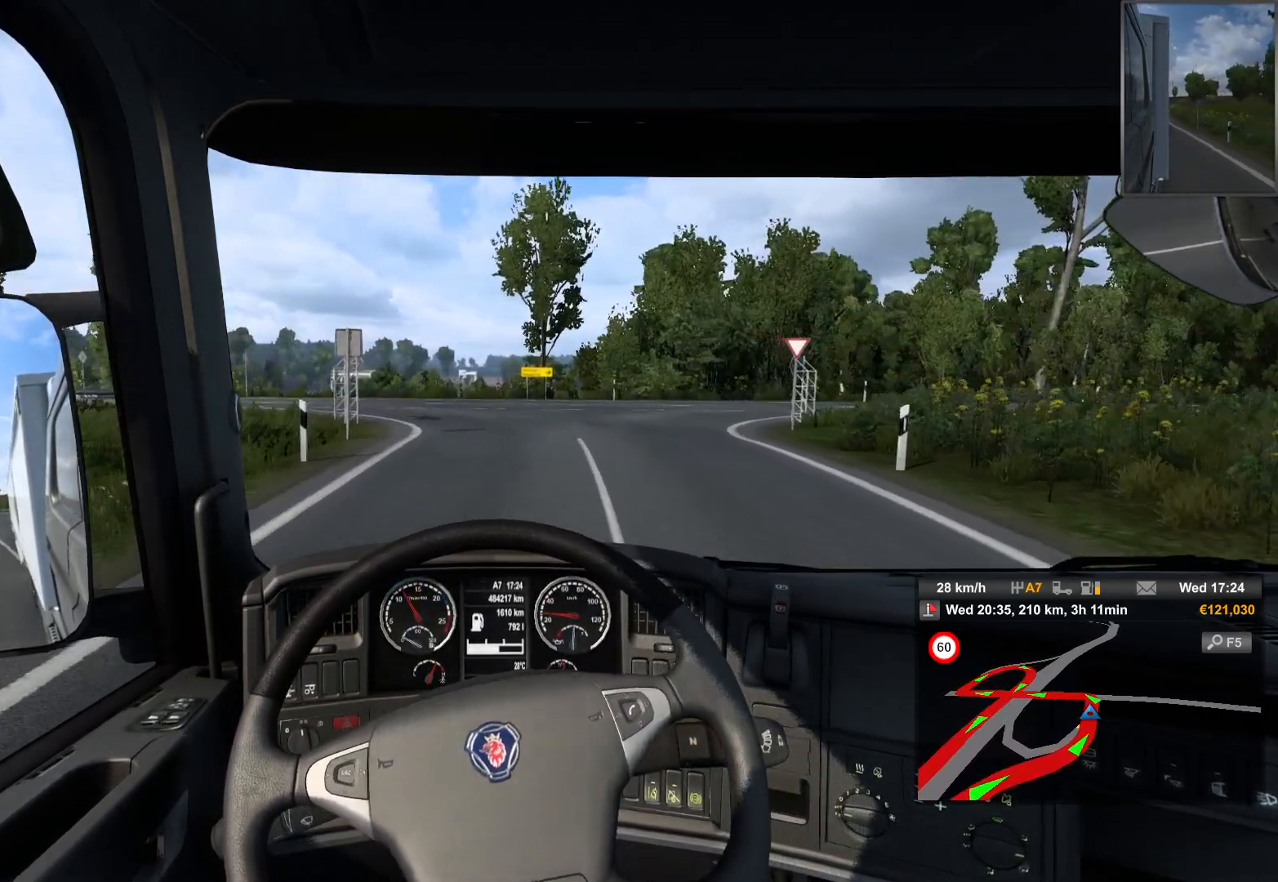
{"buttons": ["L2"], "left_stick": "right", "right_stick": "center", "events": [[100, "L2", "up"], [250, "L2", "down"], [250, "left_stick", "right"]]}
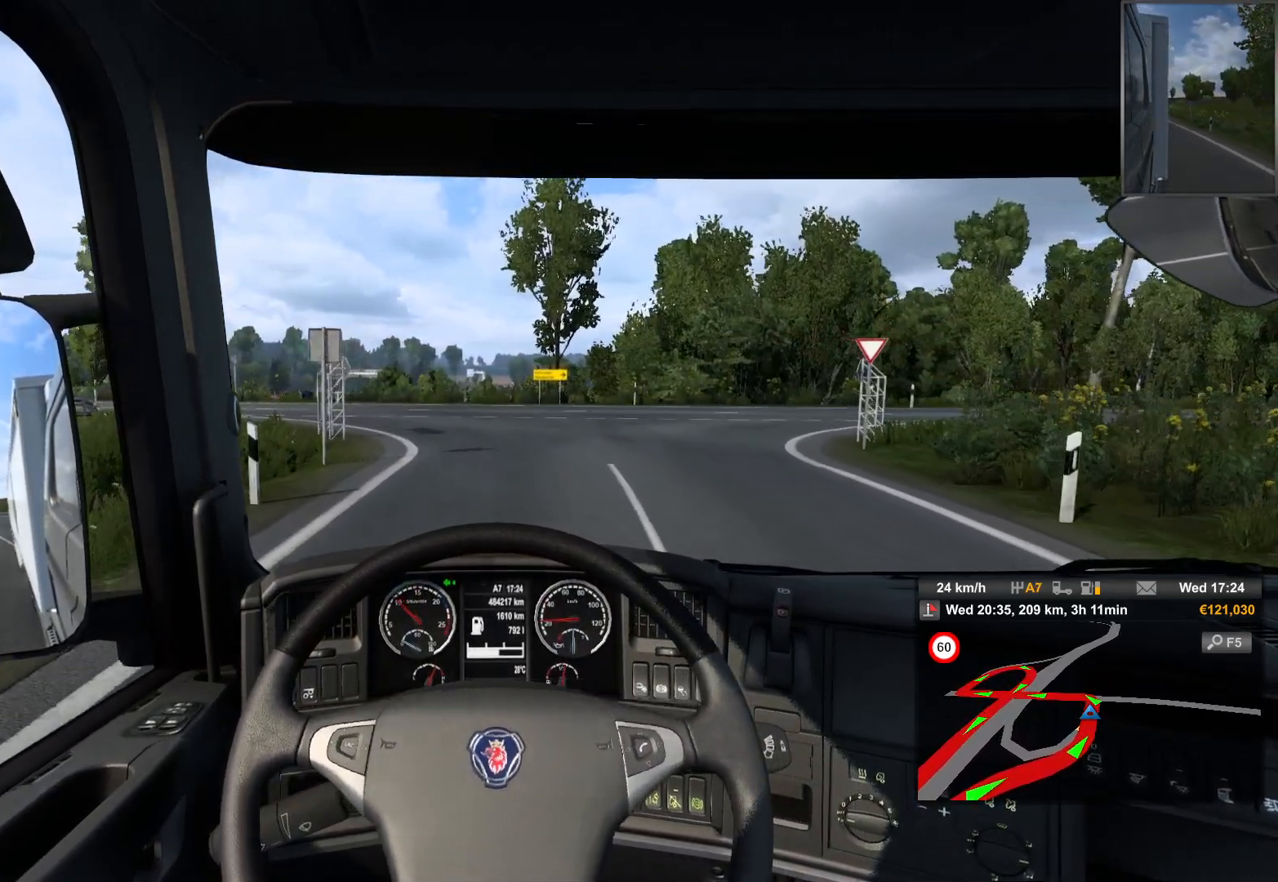
{"buttons": ["L2"], "left_stick": "center", "right_stick": "center", "events": [[17, "left_stick", "center"]]}
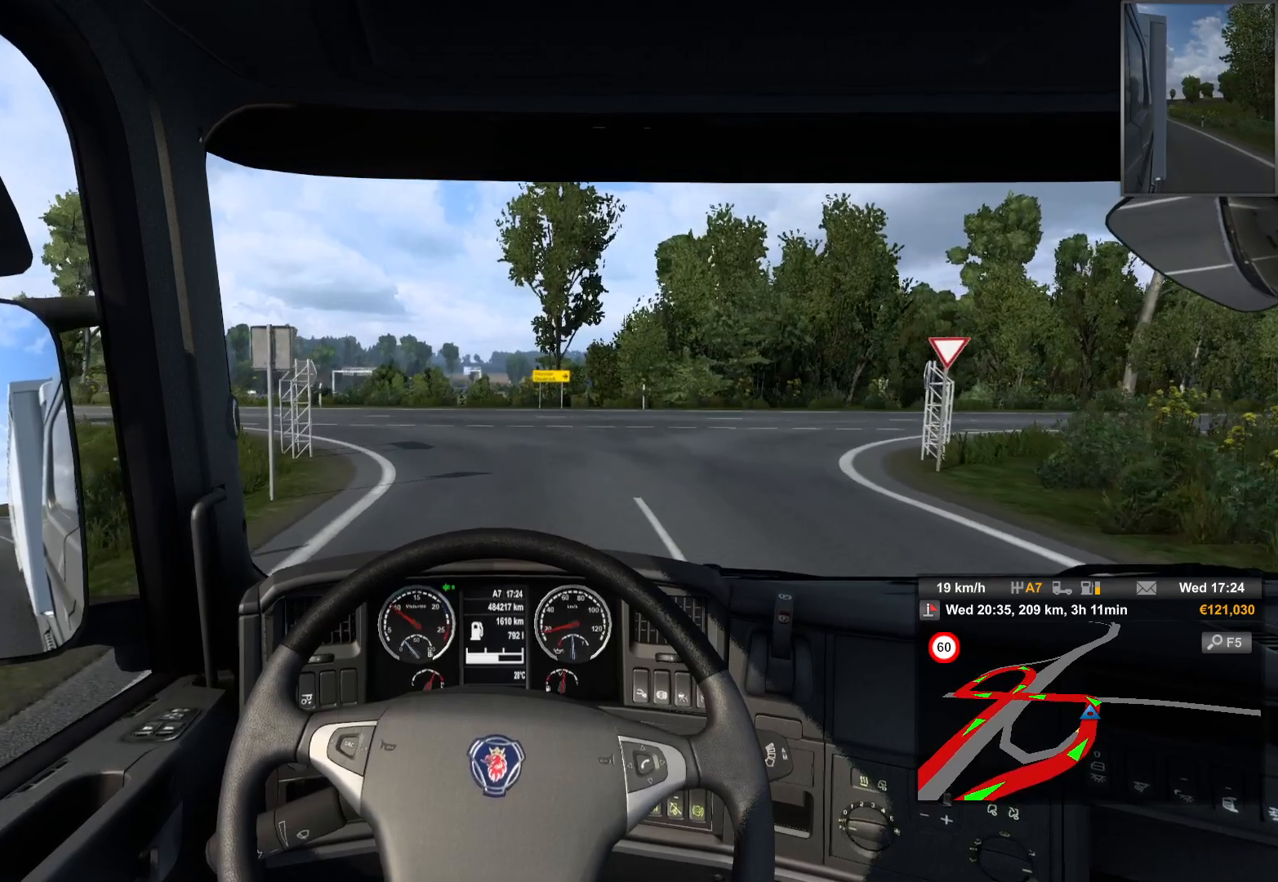
{"buttons": [], "left_stick": "center", "right_stick": "center", "events": [[83, "L2", "up"], [383, "L2", "down"], [467, "L2", "up"]]}
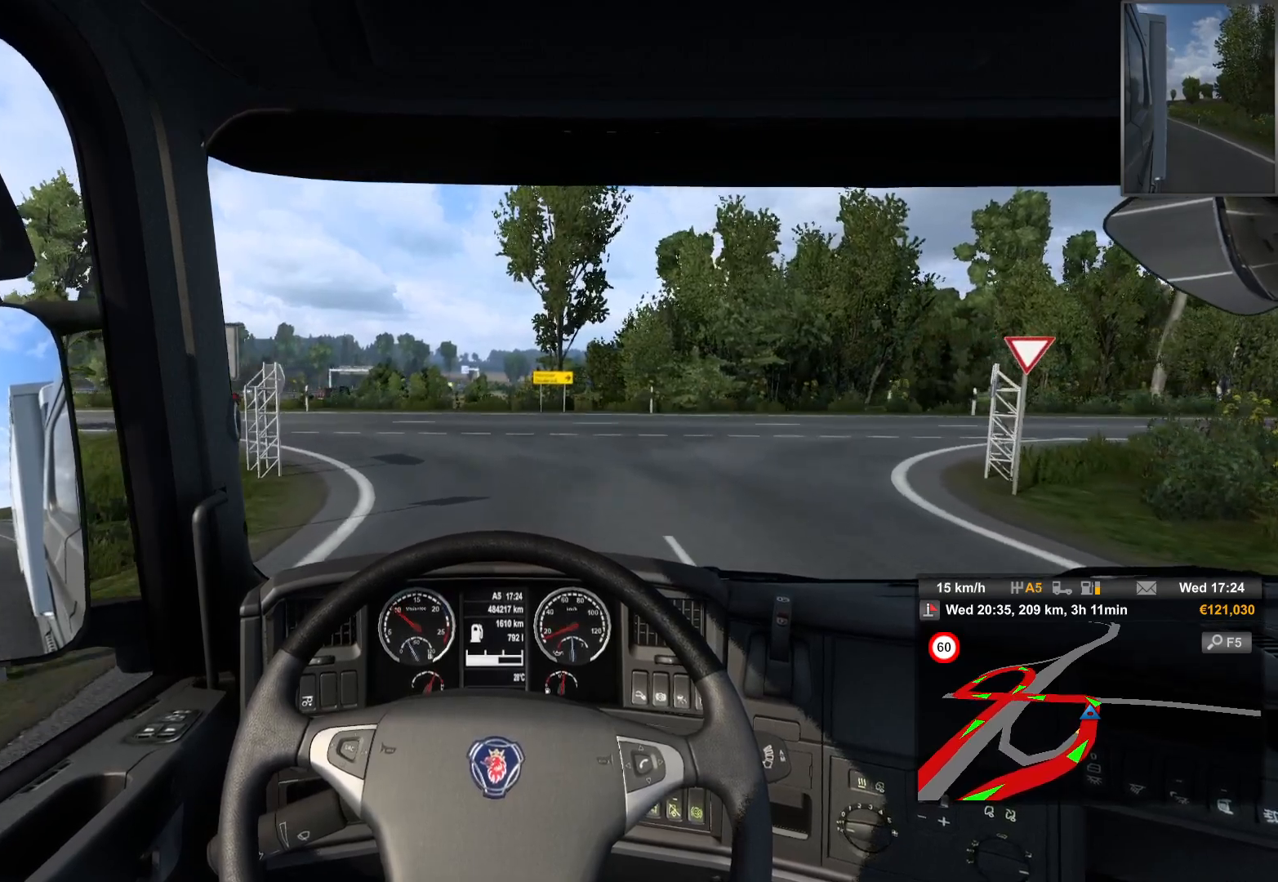
{"buttons": [], "left_stick": "center", "right_stick": "center", "events": []}
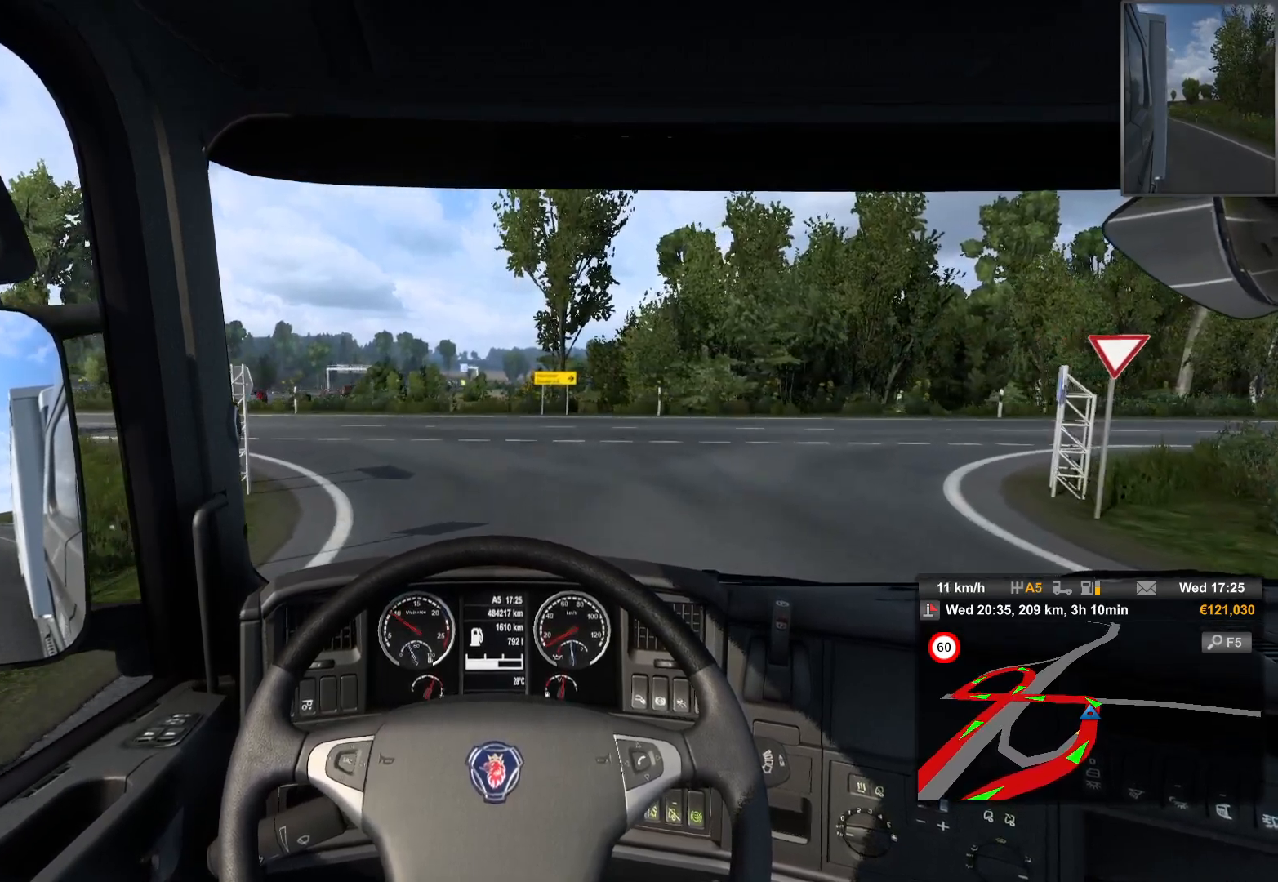
{"buttons": [], "left_stick": "center", "right_stick": "center", "events": [[100, "R2", "down"], [400, "R2", "up"]]}
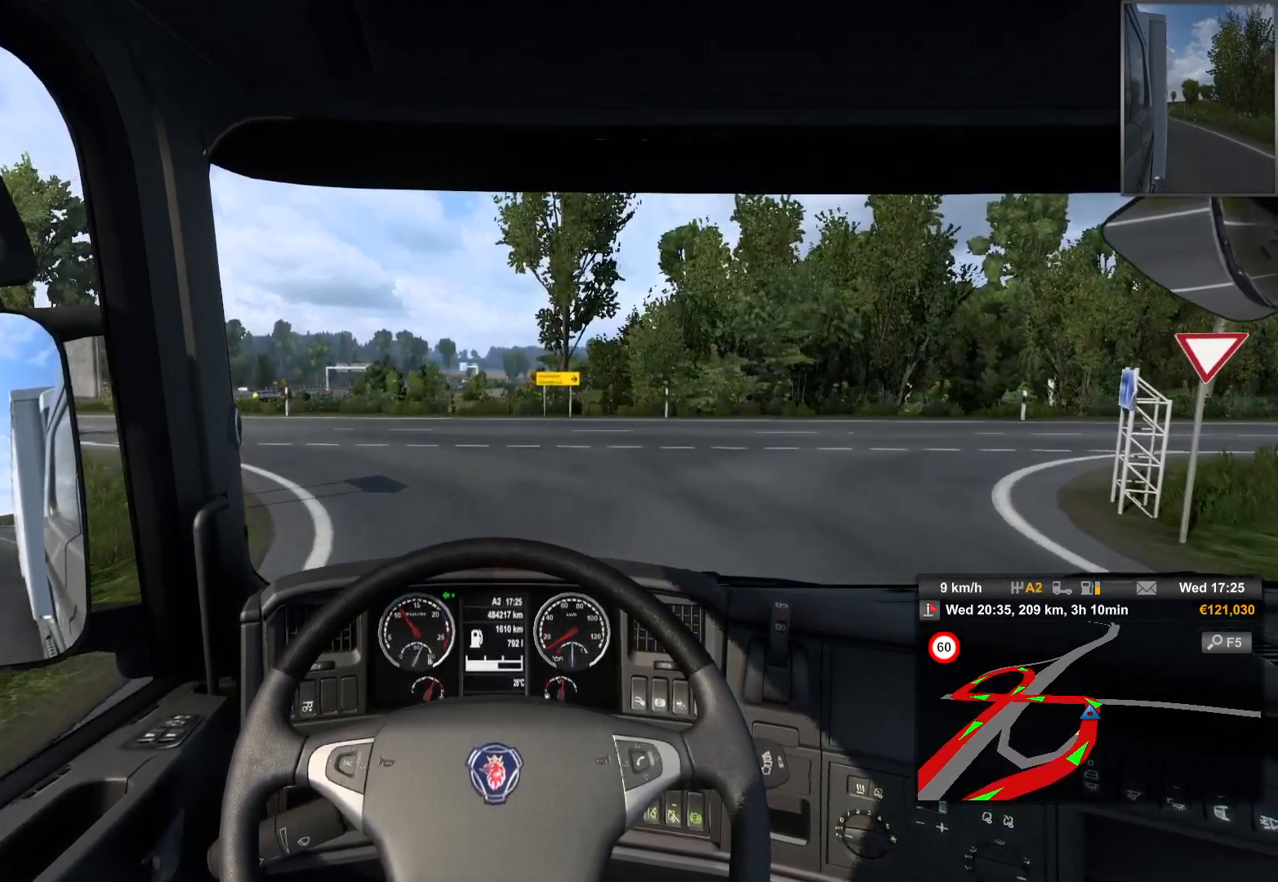
{"buttons": ["R2"], "left_stick": "center", "right_stick": "center", "events": [[350, "R2", "down"]]}
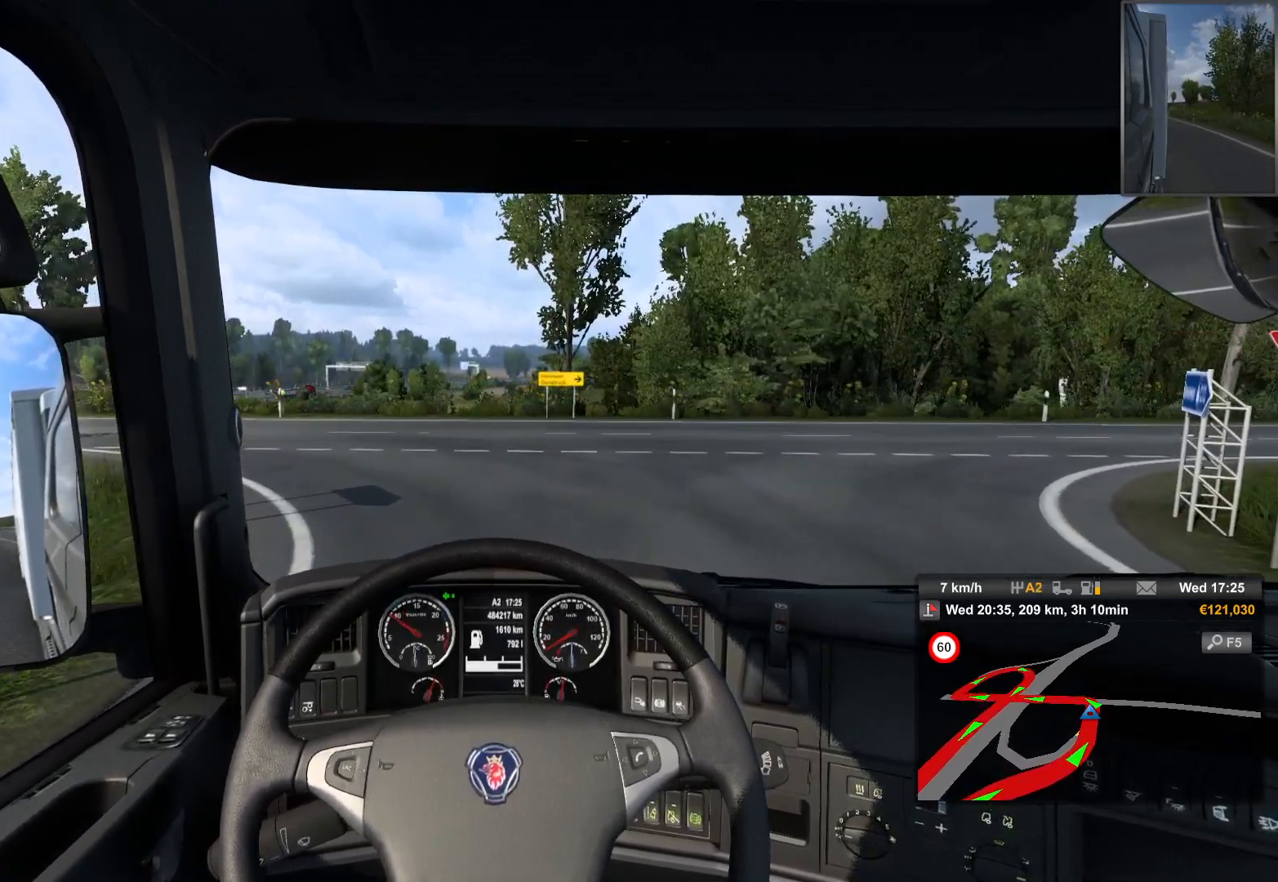
{"buttons": [], "left_stick": "center", "right_stick": "center", "events": [[500, "R2", "up"]]}
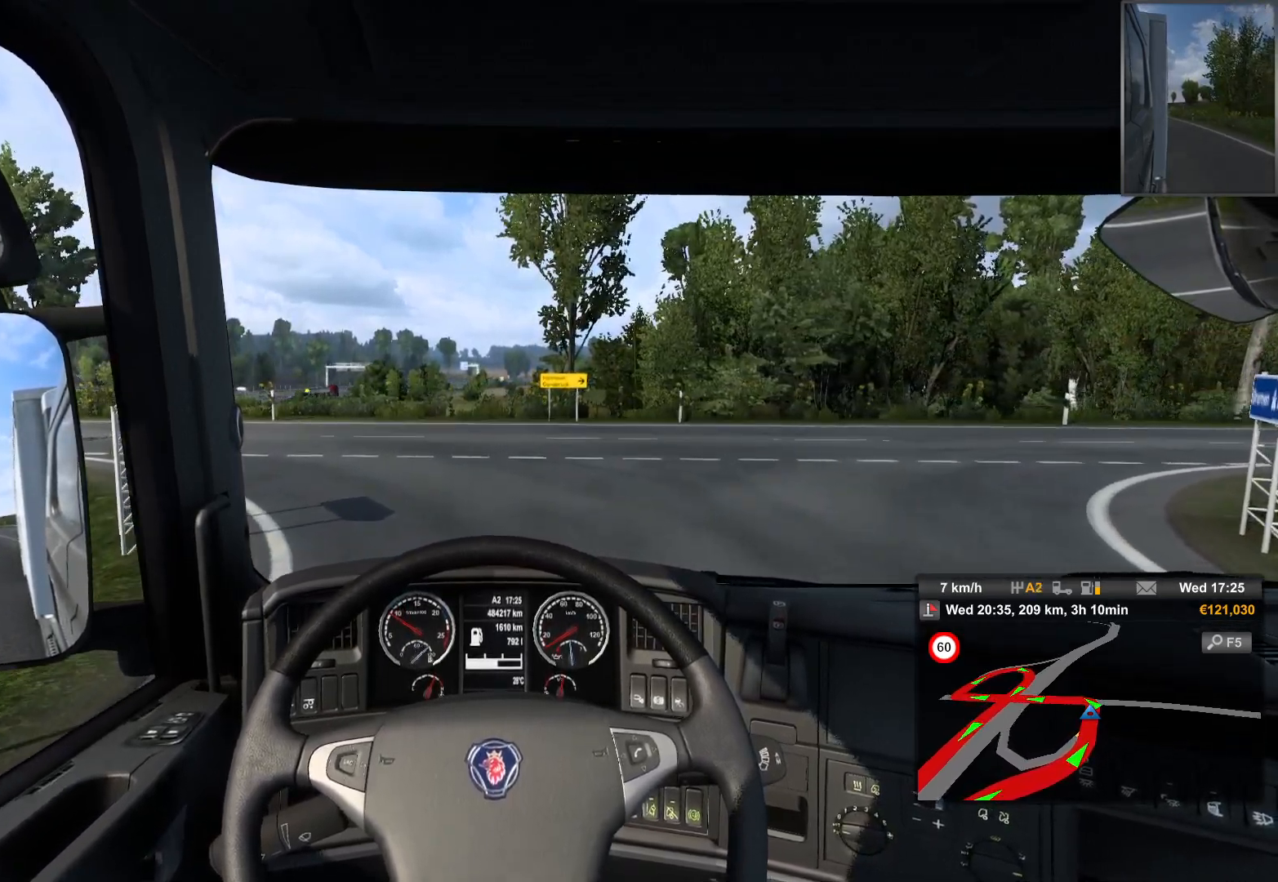
{"buttons": [], "left_stick": "center", "right_stick": "left", "events": [[283, "right_stick", "left"]]}
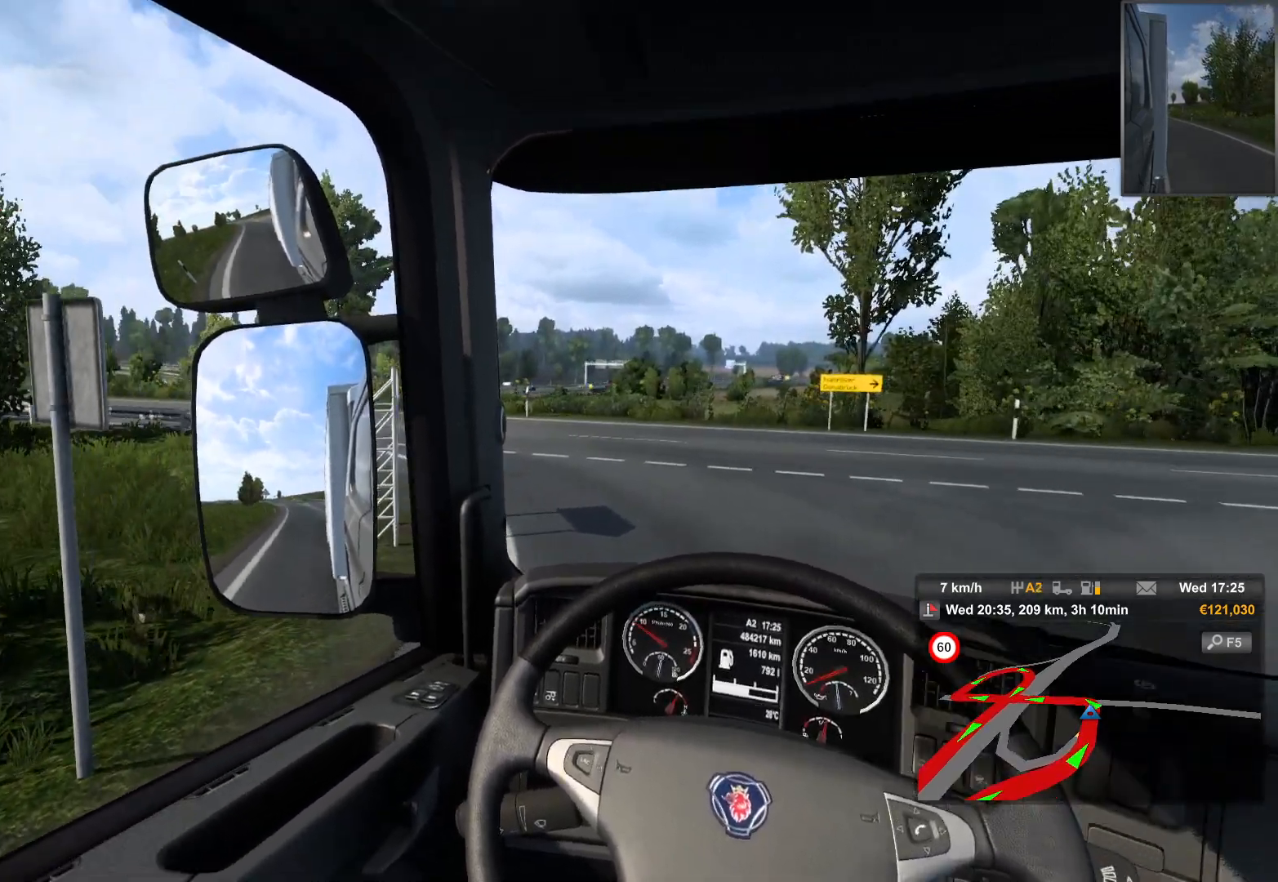
{"buttons": [], "left_stick": "center", "right_stick": "left", "events": []}
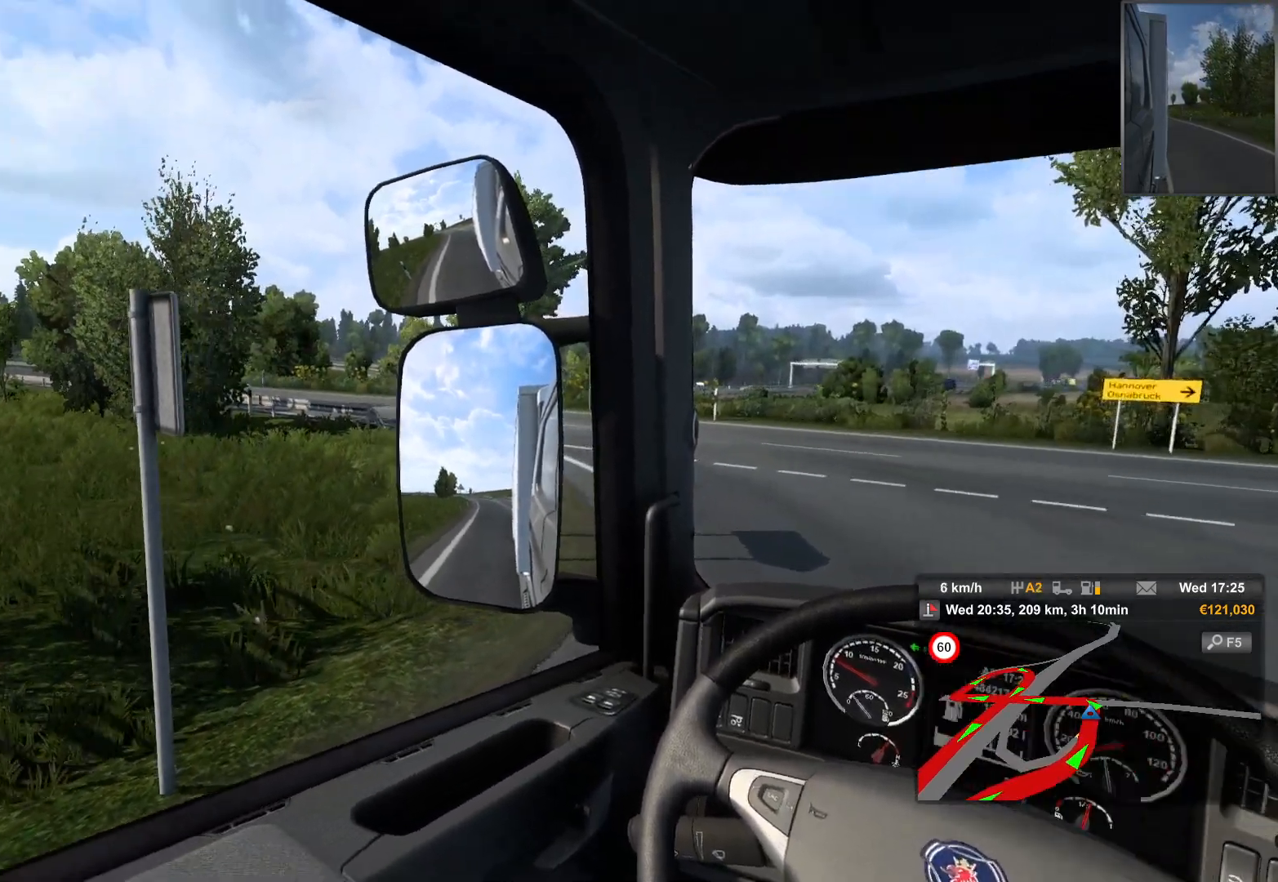
{"buttons": [], "left_stick": "center", "right_stick": "center", "events": [[383, "right_stick", "center"]]}
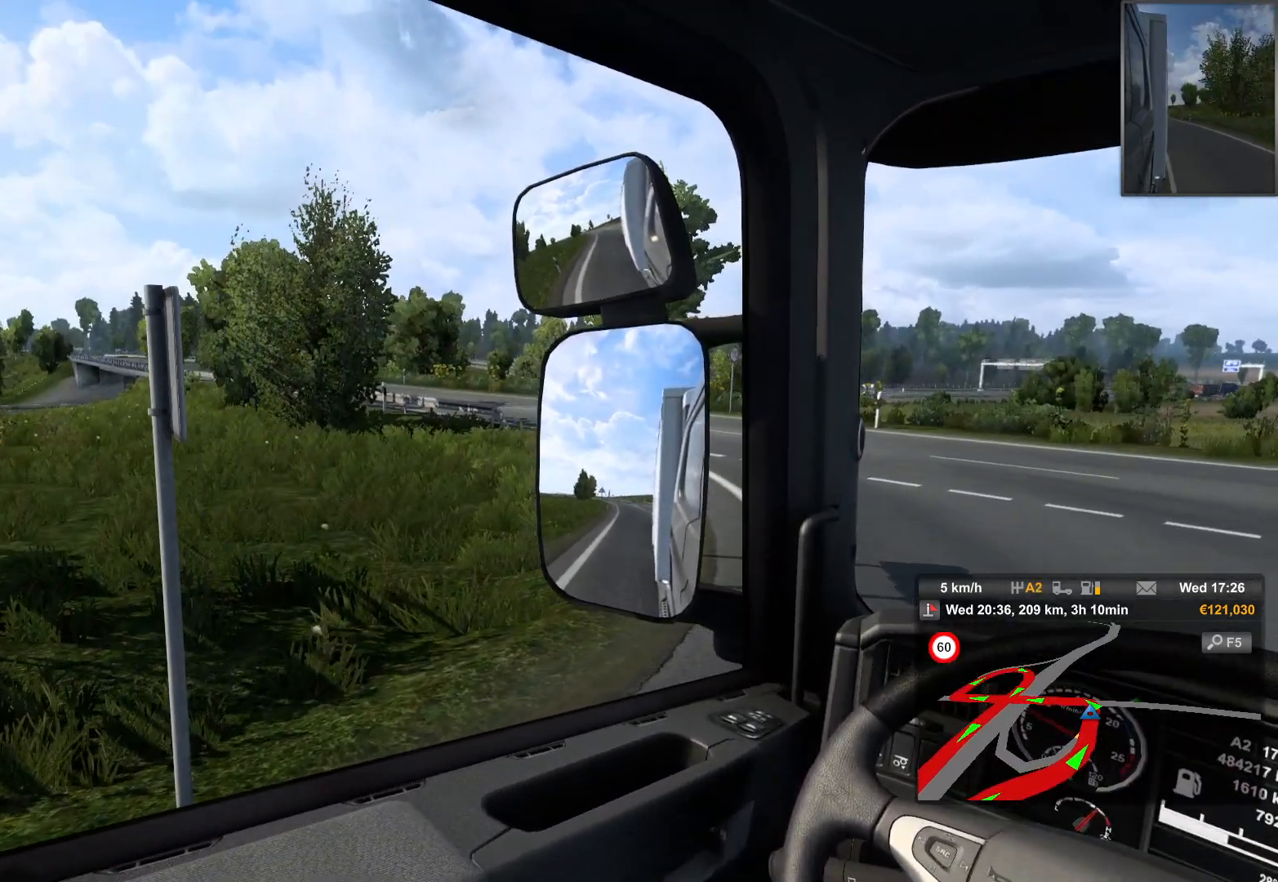
{"buttons": ["R2"], "left_stick": "center", "right_stick": "center", "events": [[133, "R2", "down"]]}
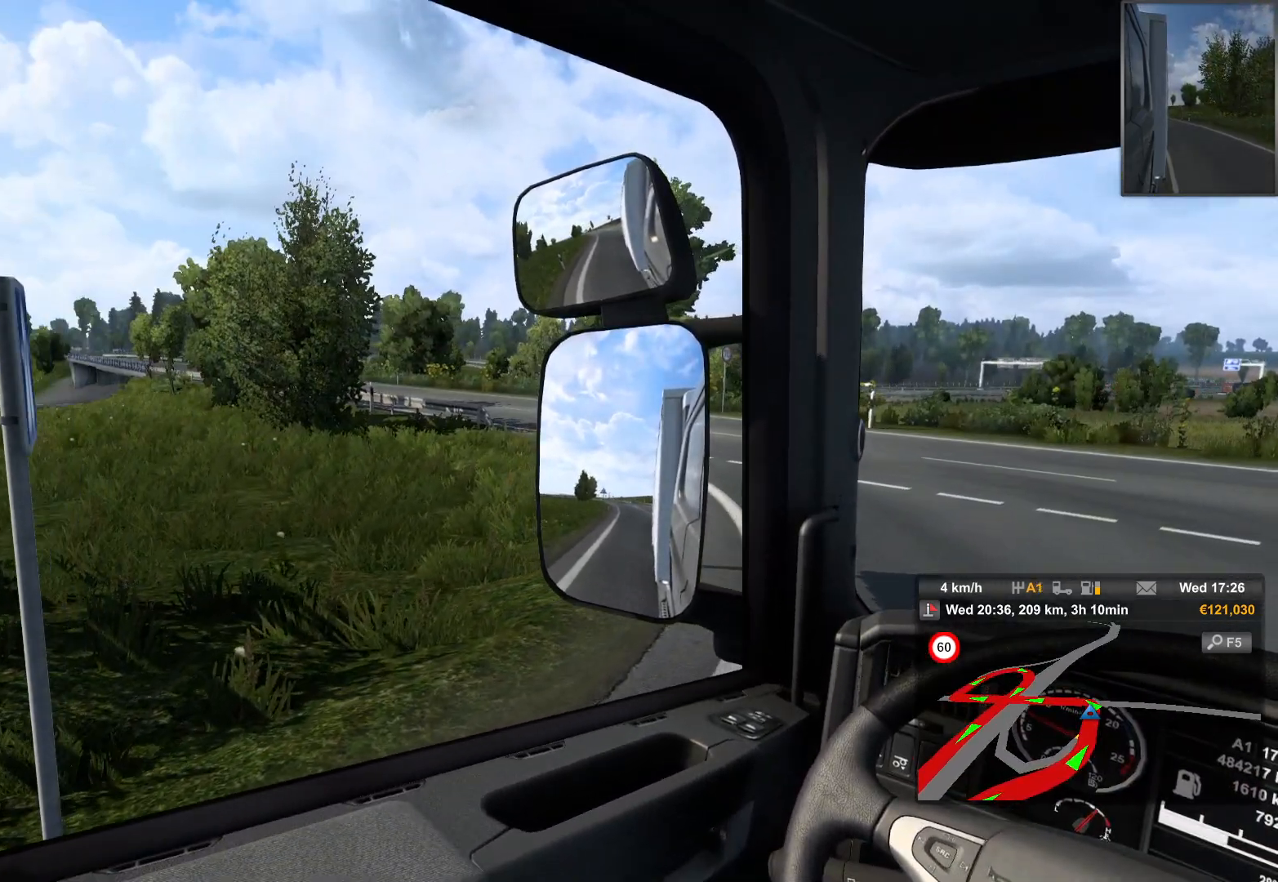
{"buttons": ["R2"], "left_stick": "center", "right_stick": "center", "events": []}
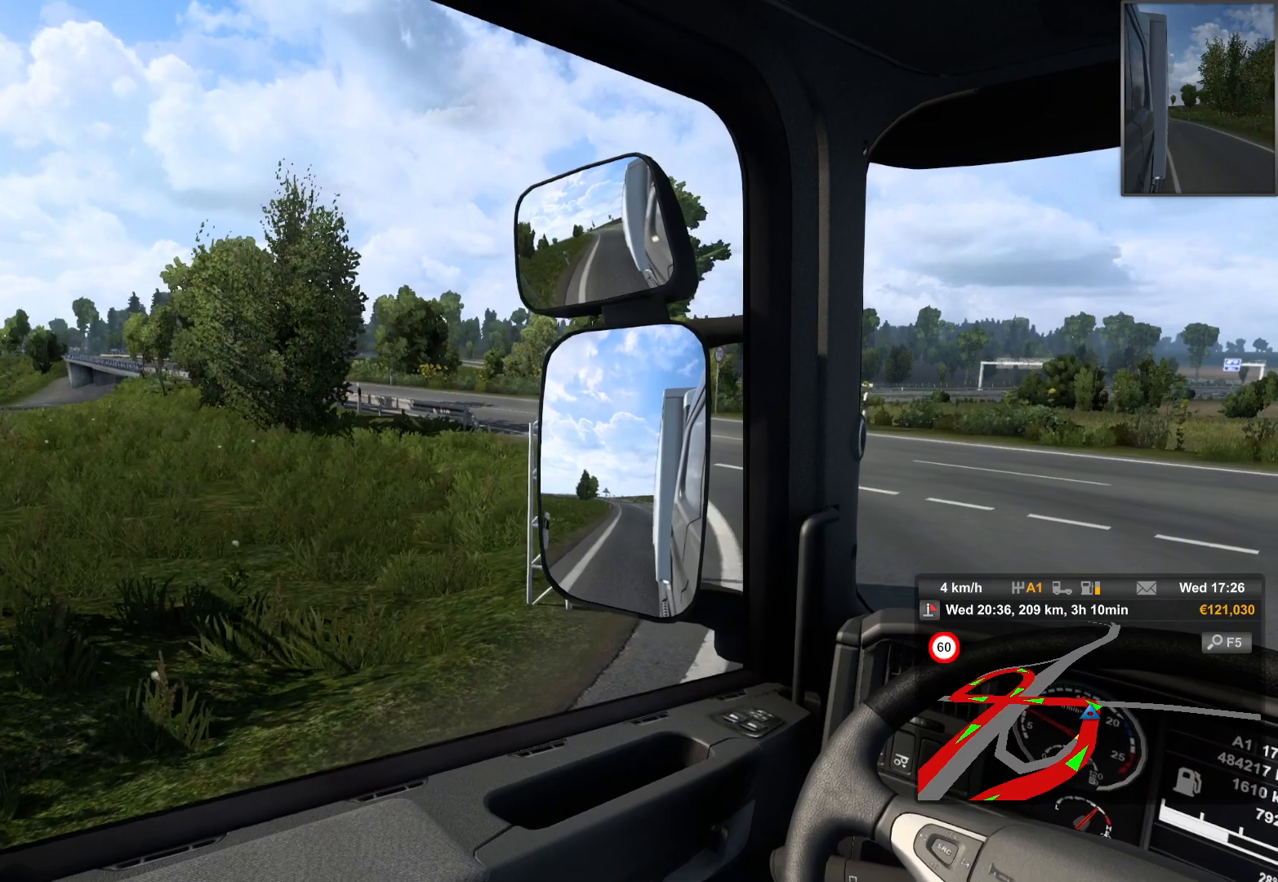
{"buttons": ["R2"], "left_stick": "center", "right_stick": "center", "events": []}
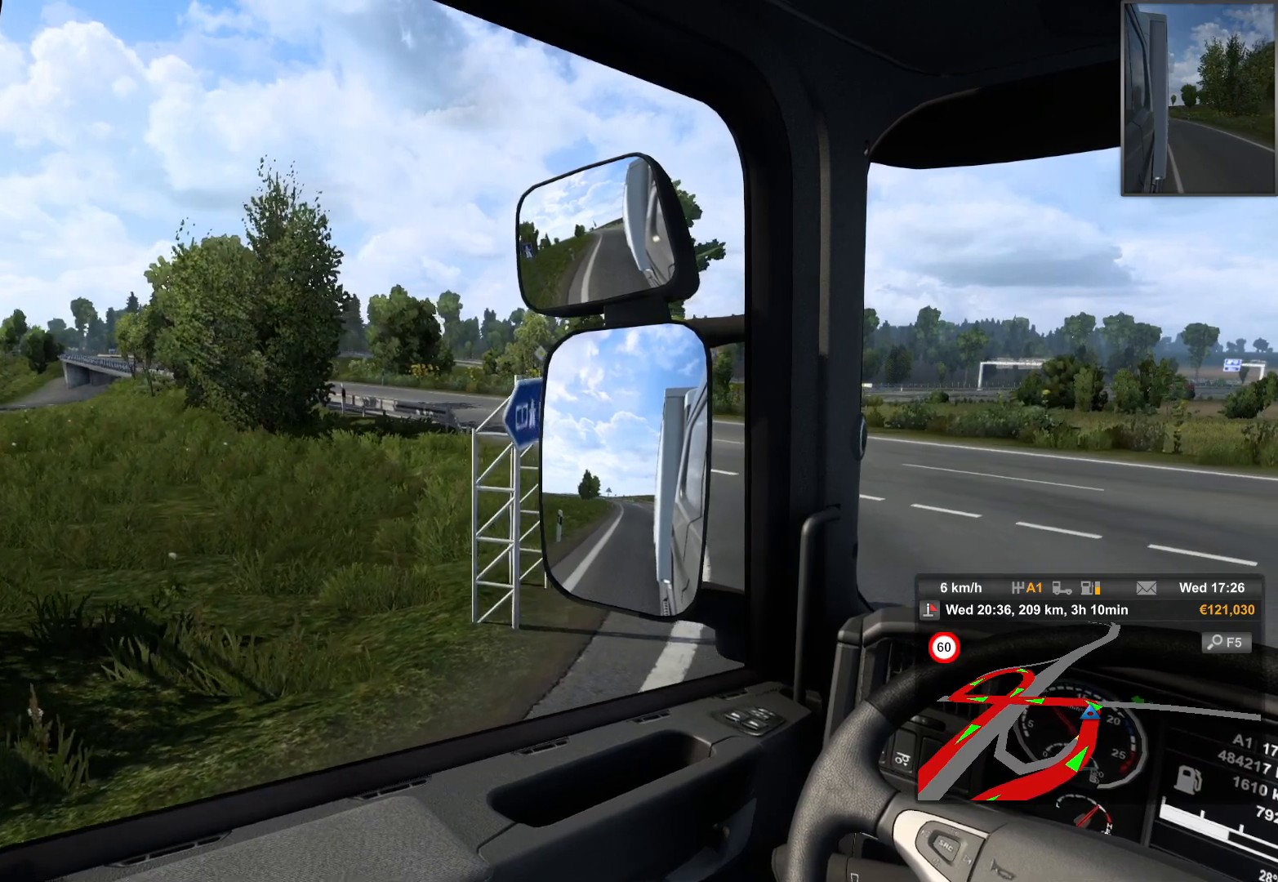
{"buttons": ["R2"], "left_stick": "center", "right_stick": "center", "events": []}
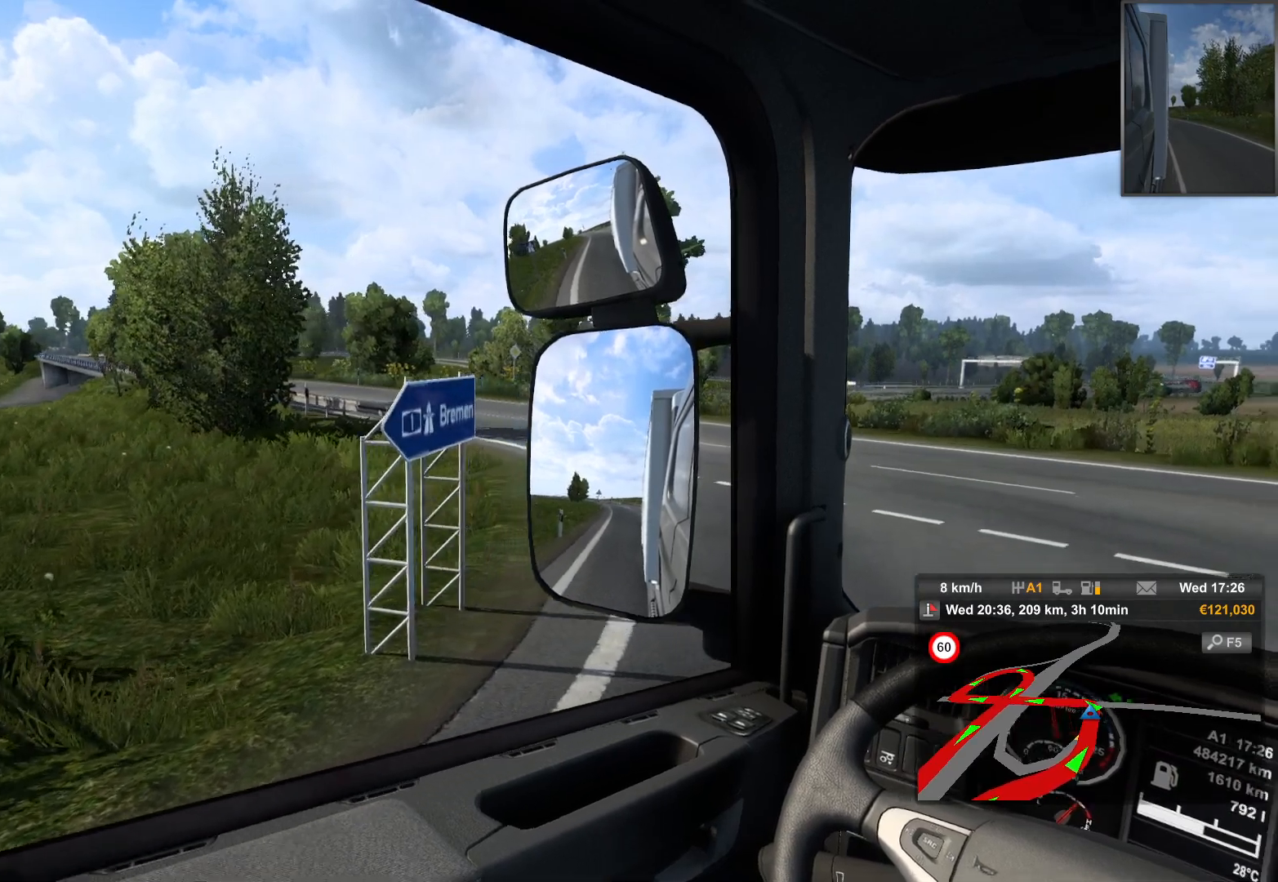
{"buttons": [], "left_stick": "center", "right_stick": "right", "events": [[17, "R2", "up"], [17, "right_stick", "right"]]}
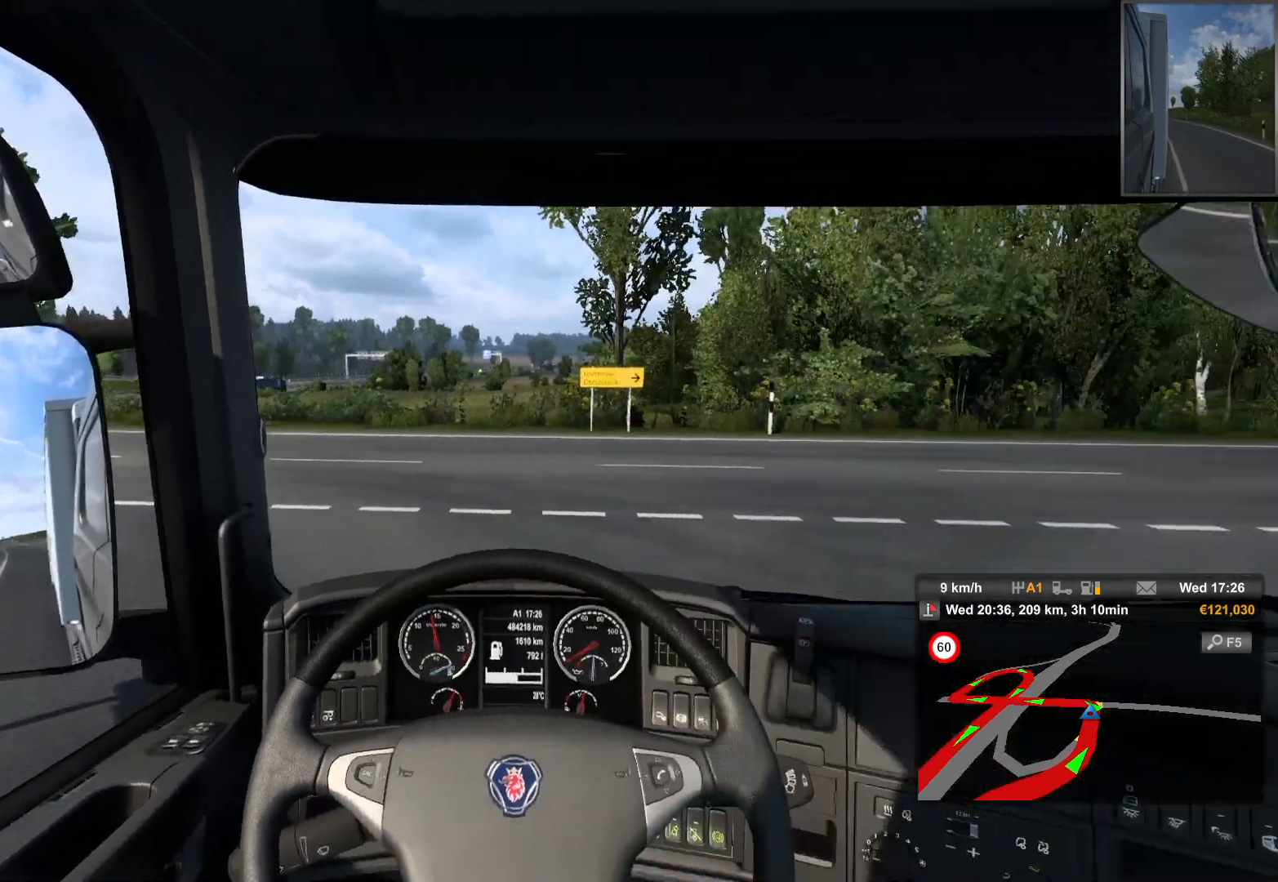
{"buttons": ["R2"], "left_stick": "center", "right_stick": "center", "events": [[450, "R2", "down"], [450, "right_stick", "center"]]}
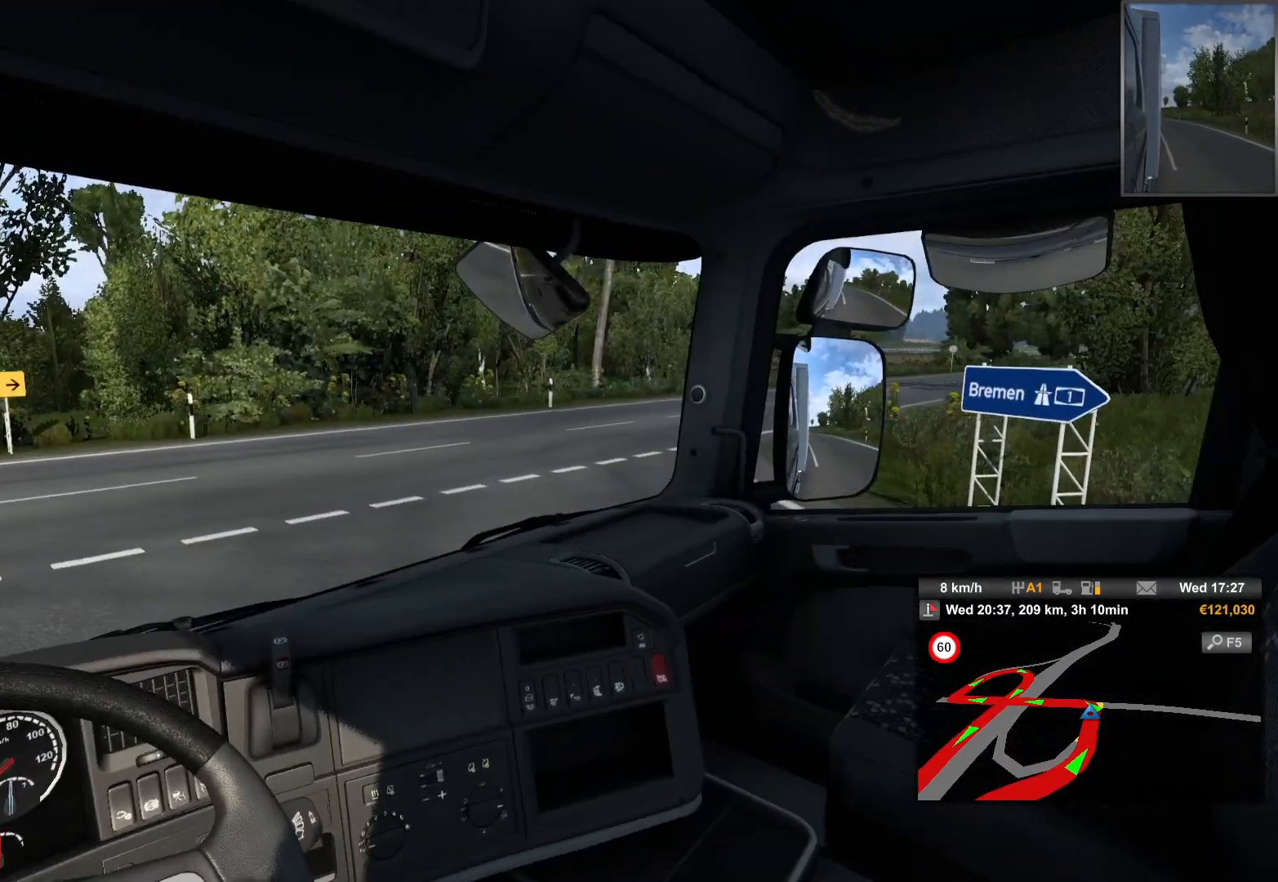
{"buttons": ["R2"], "left_stick": "center", "right_stick": "center", "events": []}
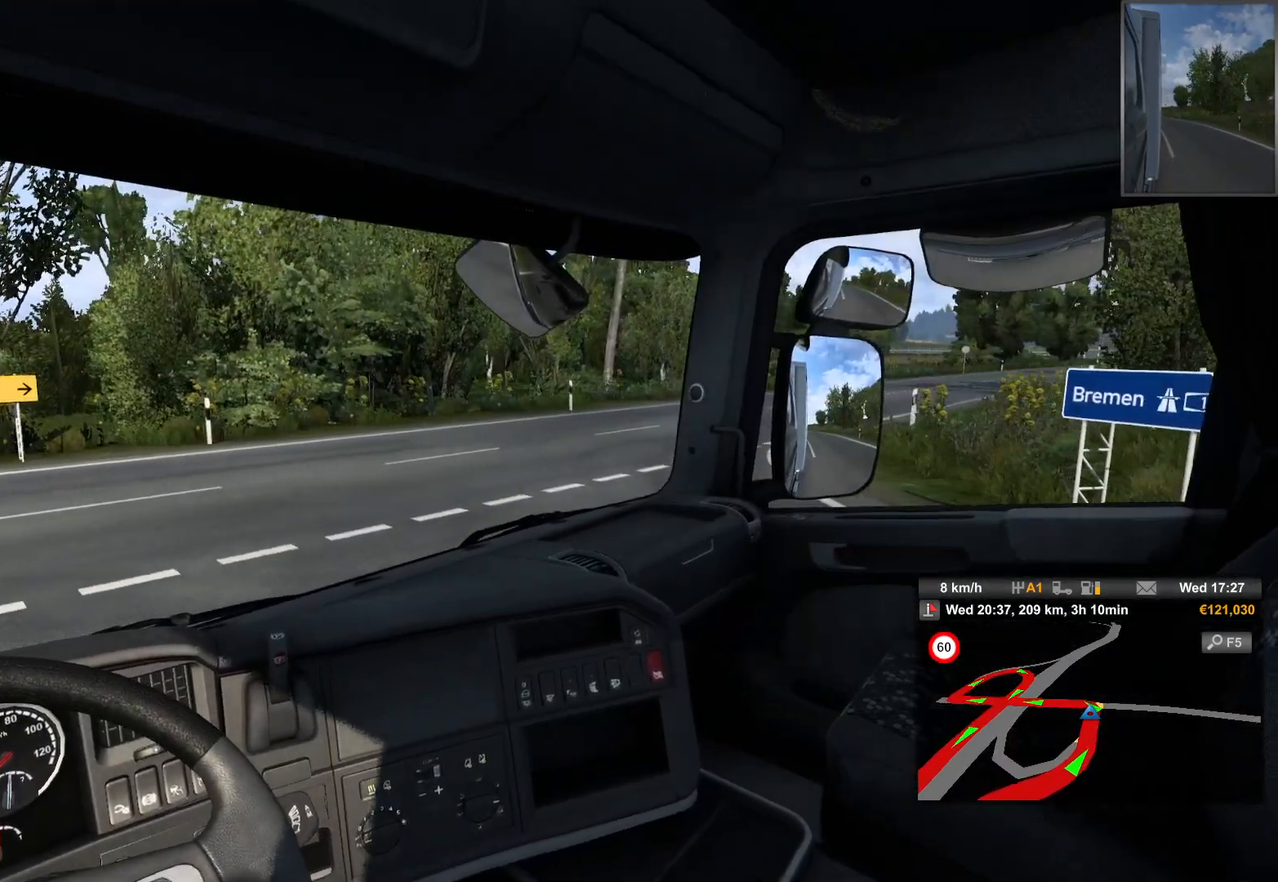
{"buttons": ["CIRCLE"], "left_stick": "center", "right_stick": "center", "events": [[467, "CIRCLE", "down"], [467, "R2", "up"]]}